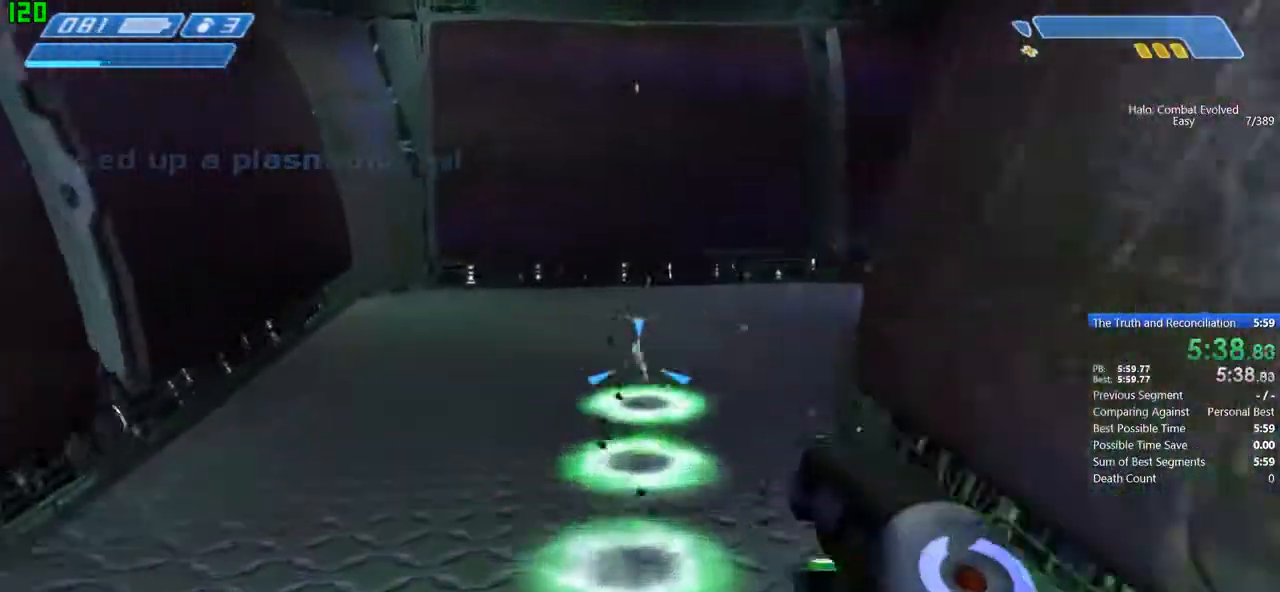
Gameplay with keyboard and mouse; each line is a JSON object with the keys and mouse buttons held at the frame after it. "events" lists presses ("down") and releases ("up") of "1", "2", "3", "4", "5", "a", "alt", "c", "caps_lock", "ctrl", "d", "down", "e", "escape", "f", "g", "j", "left", "m", "q", "r", "right", "s", "shift", "space", "t", "tab", "up", "v", "w", "x", "y", "z" and "mouse_wheel" between this image and that frame as [ms after this image, input, new state], when the widget could be followed in between. "mouse_wheel" = the "wheel" button of the "mouse" list. No other keys are recorded. "wheel" means that the mouse wheel is clicked or scrolled. Mouse movement is not recorded.
{"keys": ["w"], "mouse": [], "events": []}
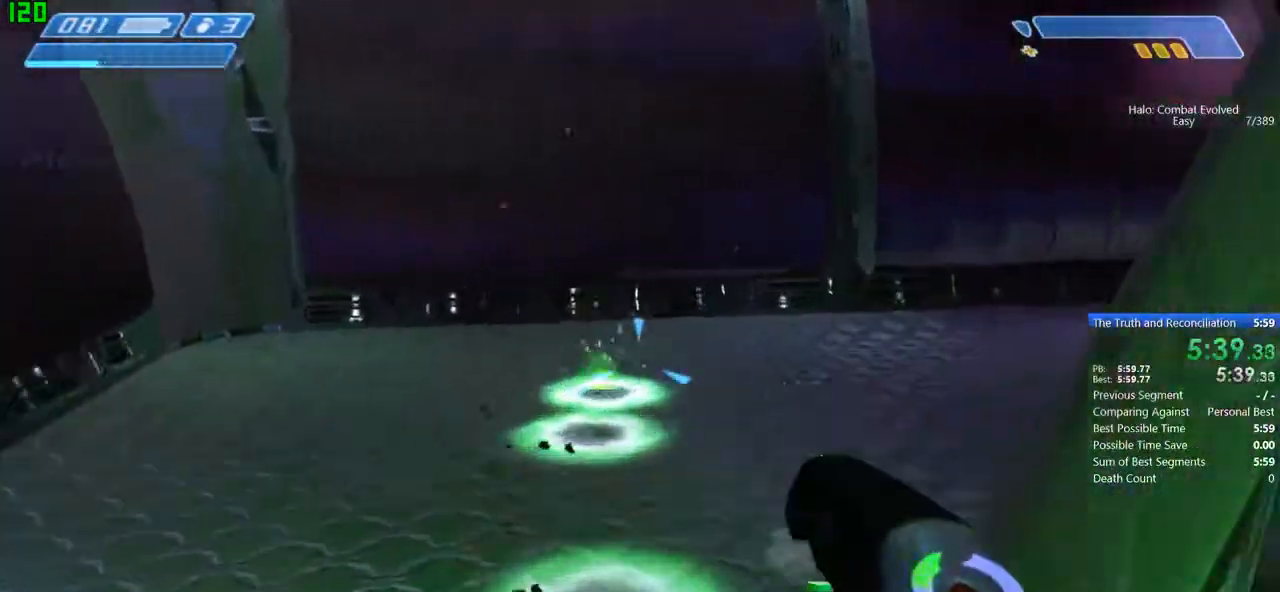
{"keys": ["w"], "mouse": [], "events": []}
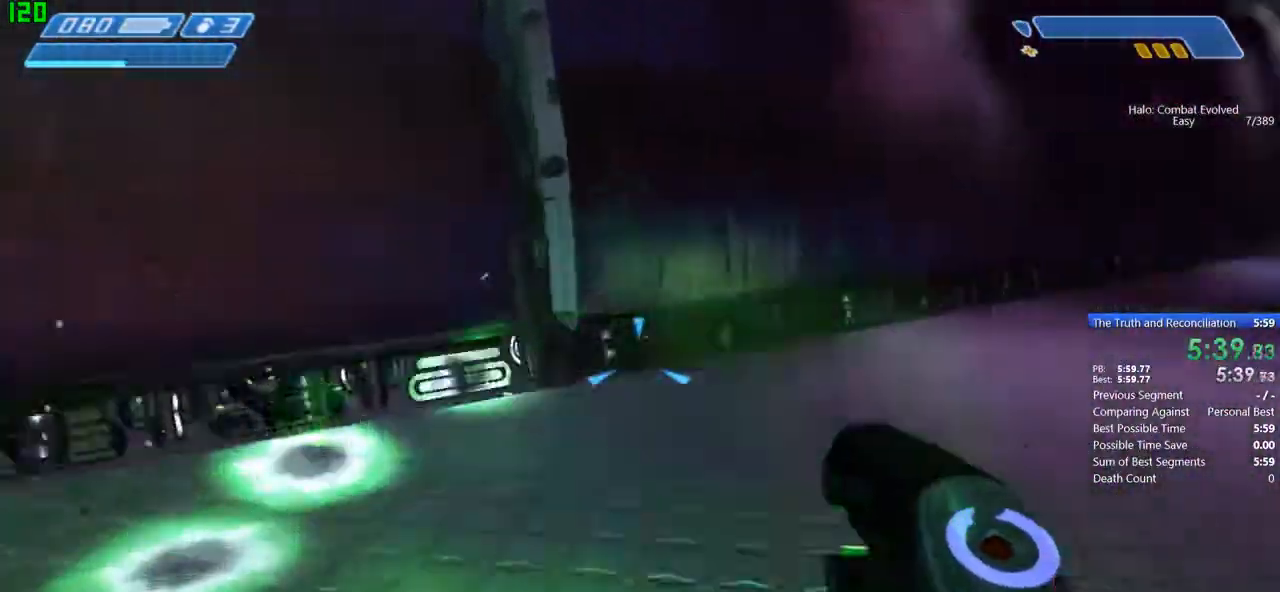
{"keys": ["w"], "mouse": [], "events": []}
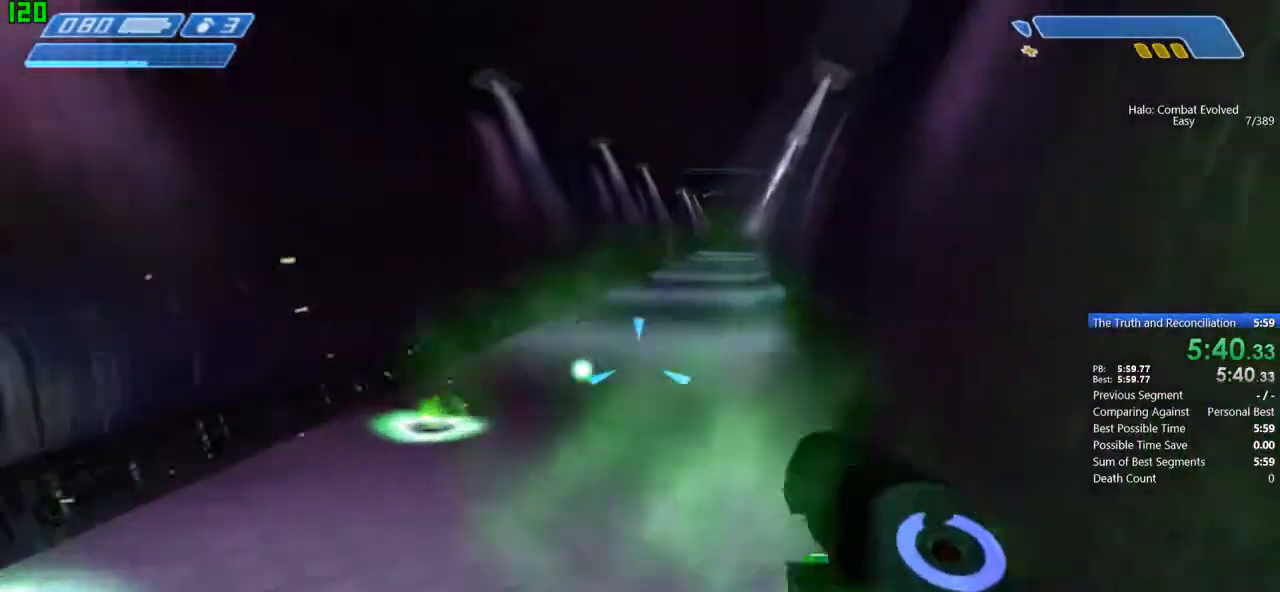
{"keys": ["w"], "mouse": [], "events": []}
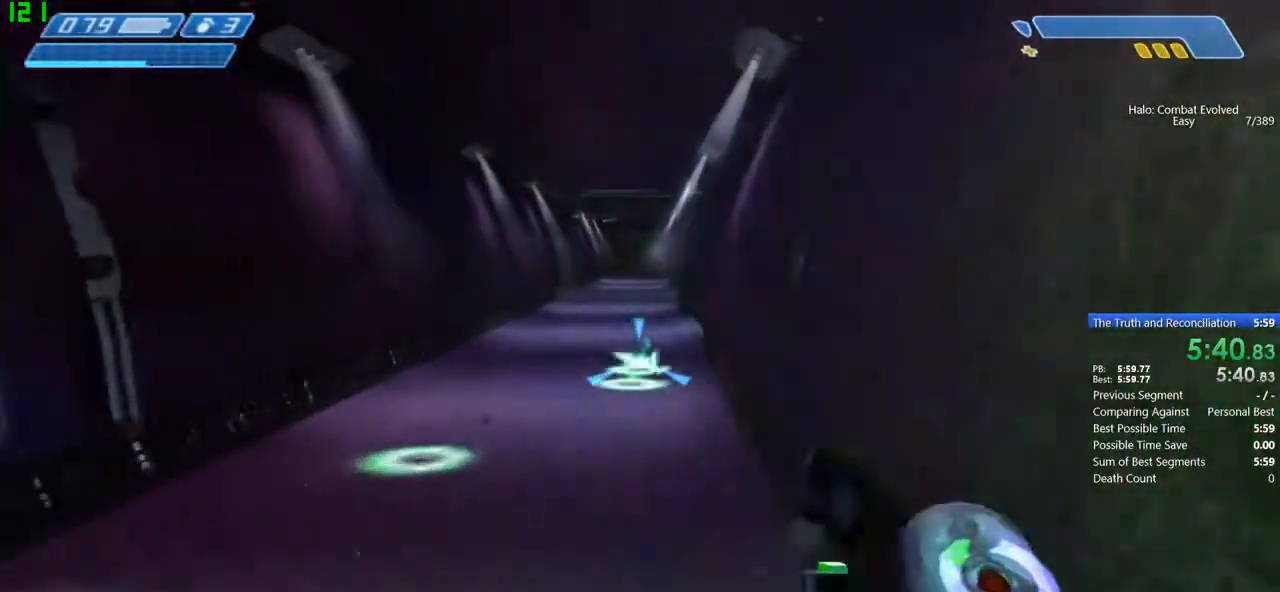
{"keys": ["w"], "mouse": [], "events": []}
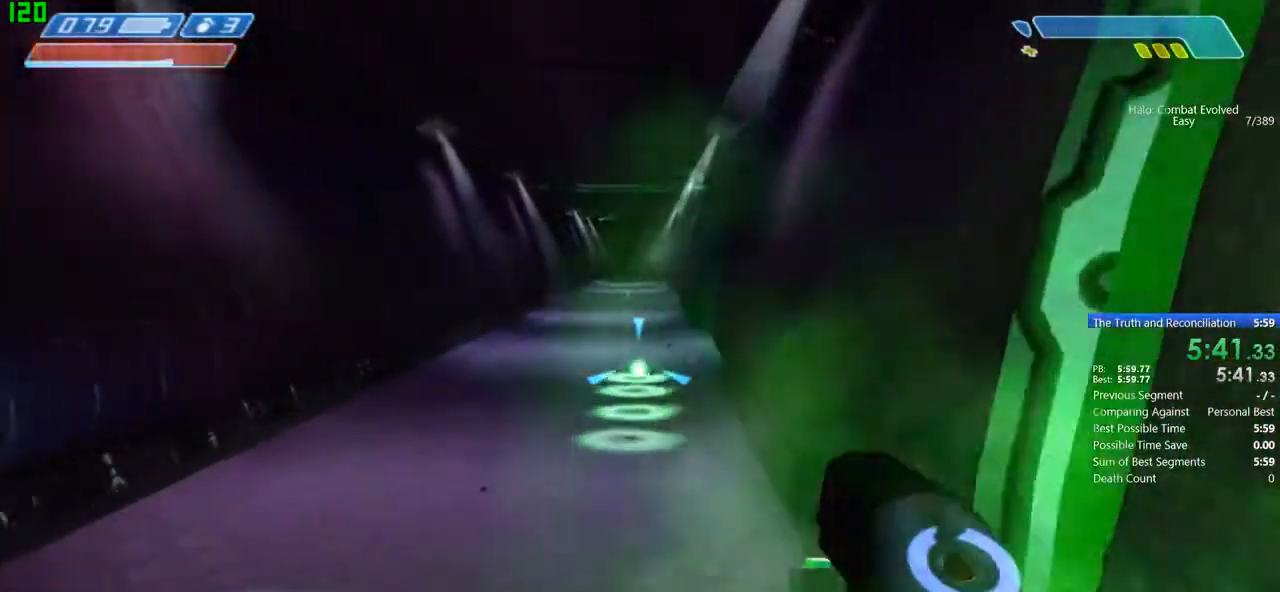
{"keys": ["w"], "mouse": [], "events": []}
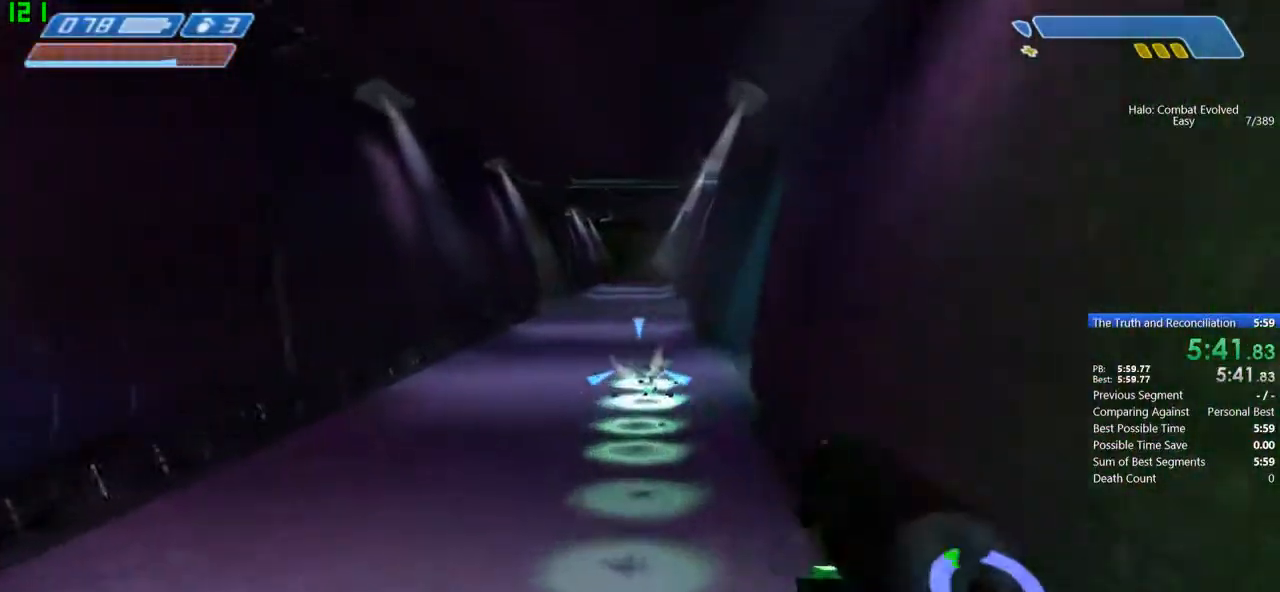
{"keys": ["w"], "mouse": [], "events": []}
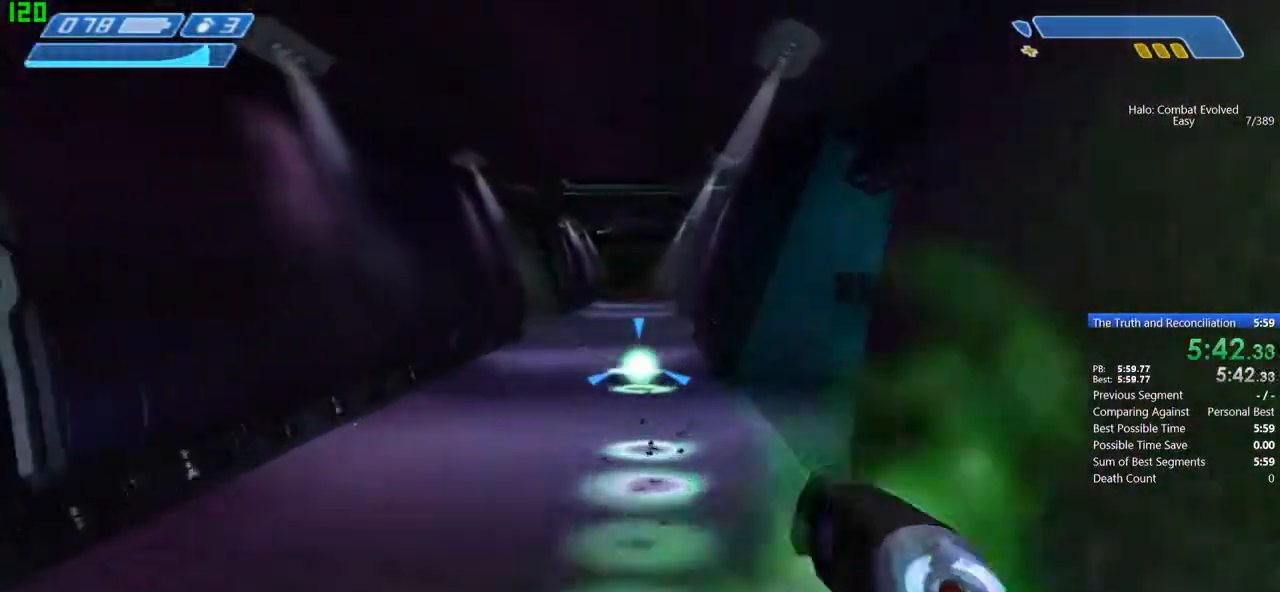
{"keys": ["w"], "mouse": [], "events": []}
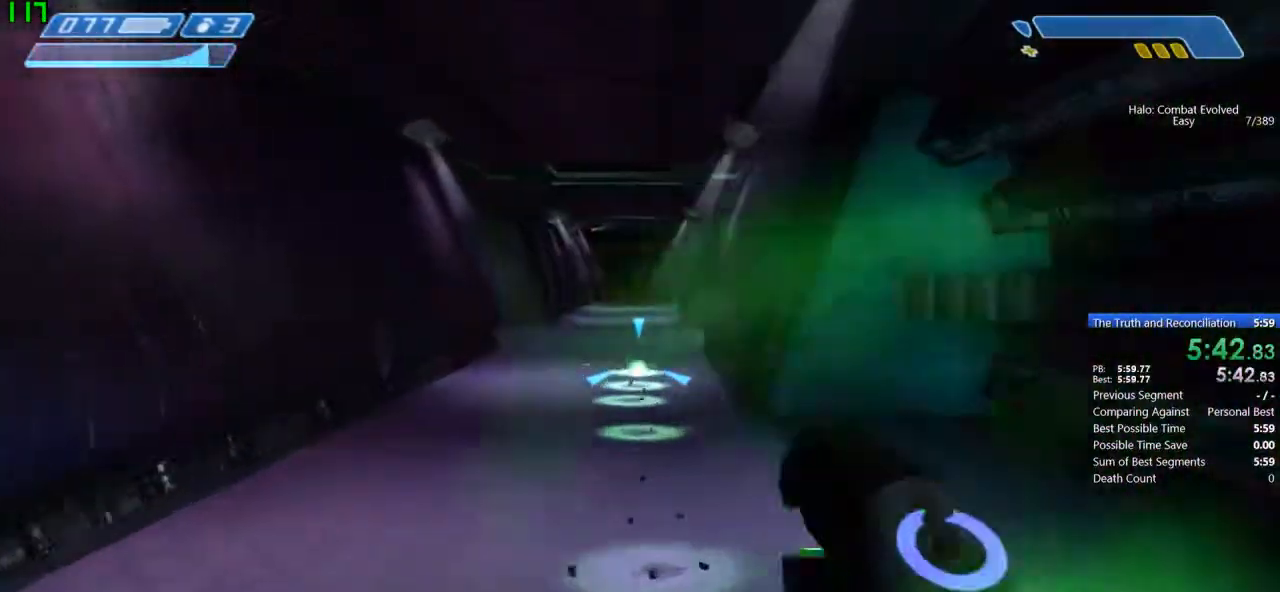
{"keys": ["w"], "mouse": [], "events": []}
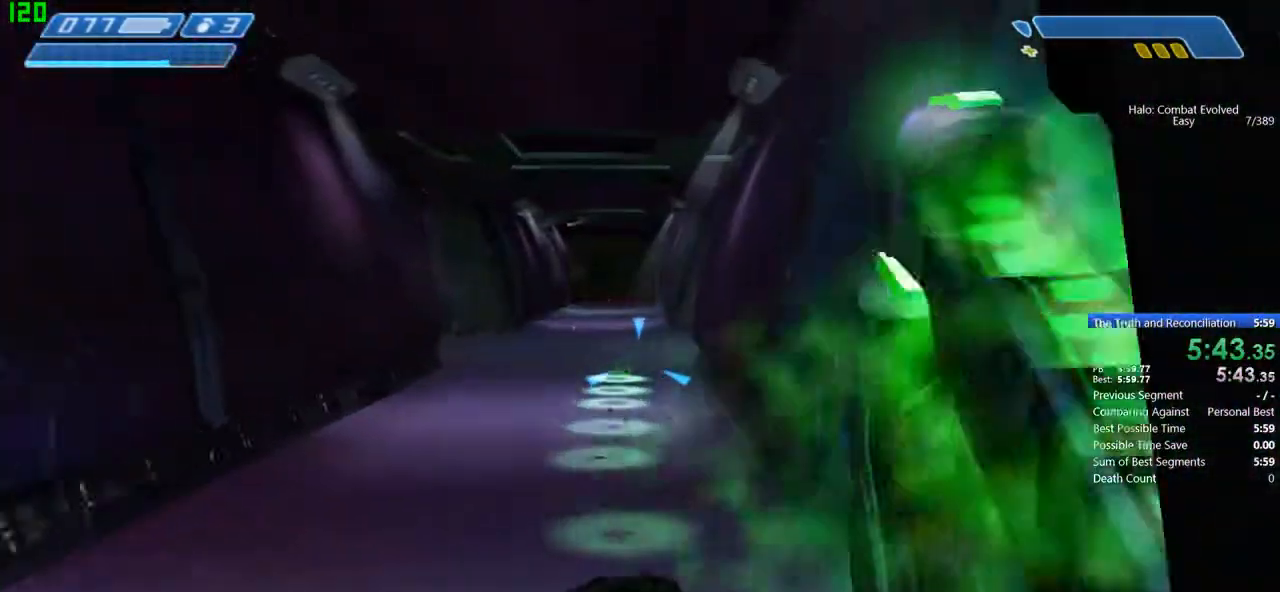
{"keys": ["w"], "mouse": [], "events": []}
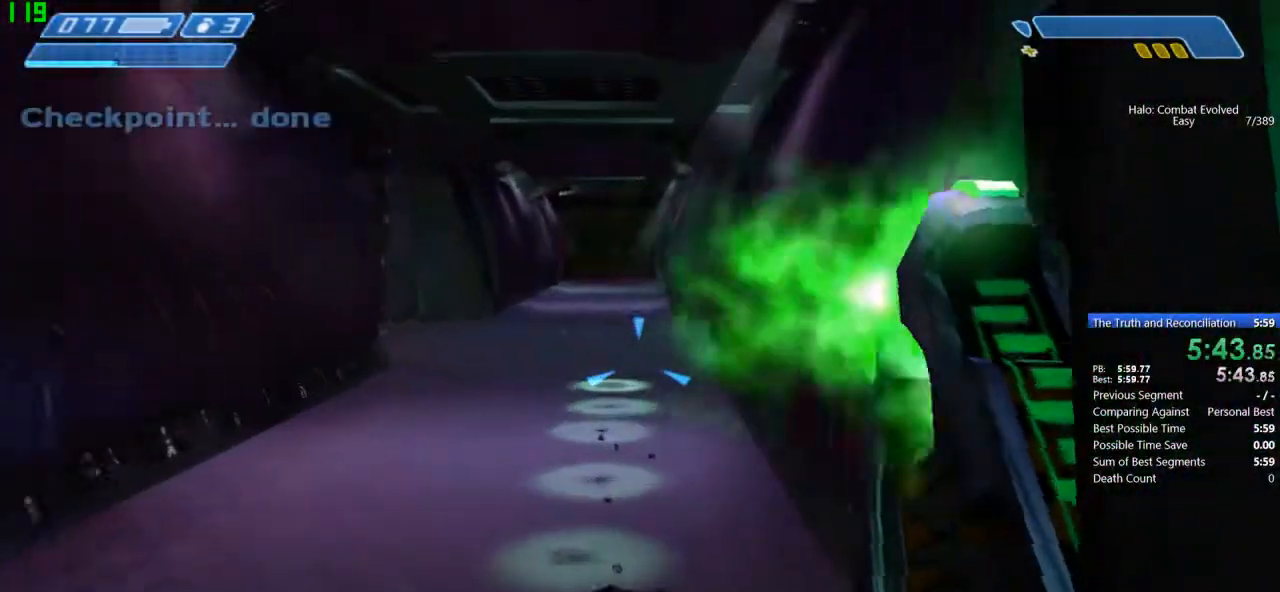
{"keys": ["w"], "mouse": [], "events": []}
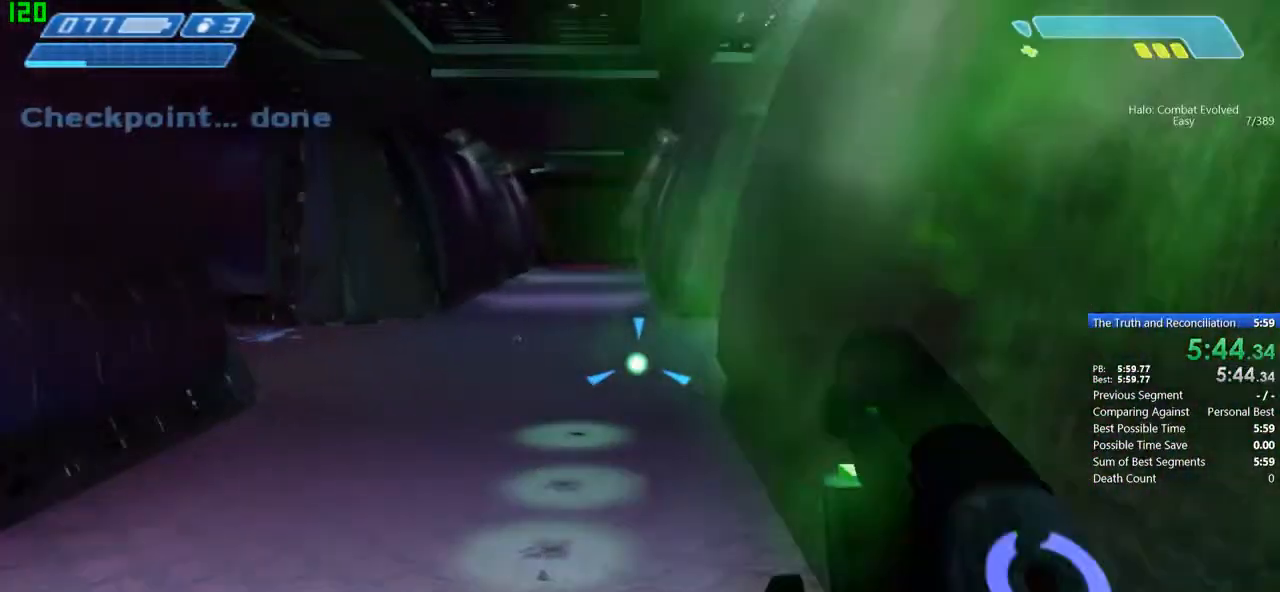
{"keys": ["w"], "mouse": [], "events": []}
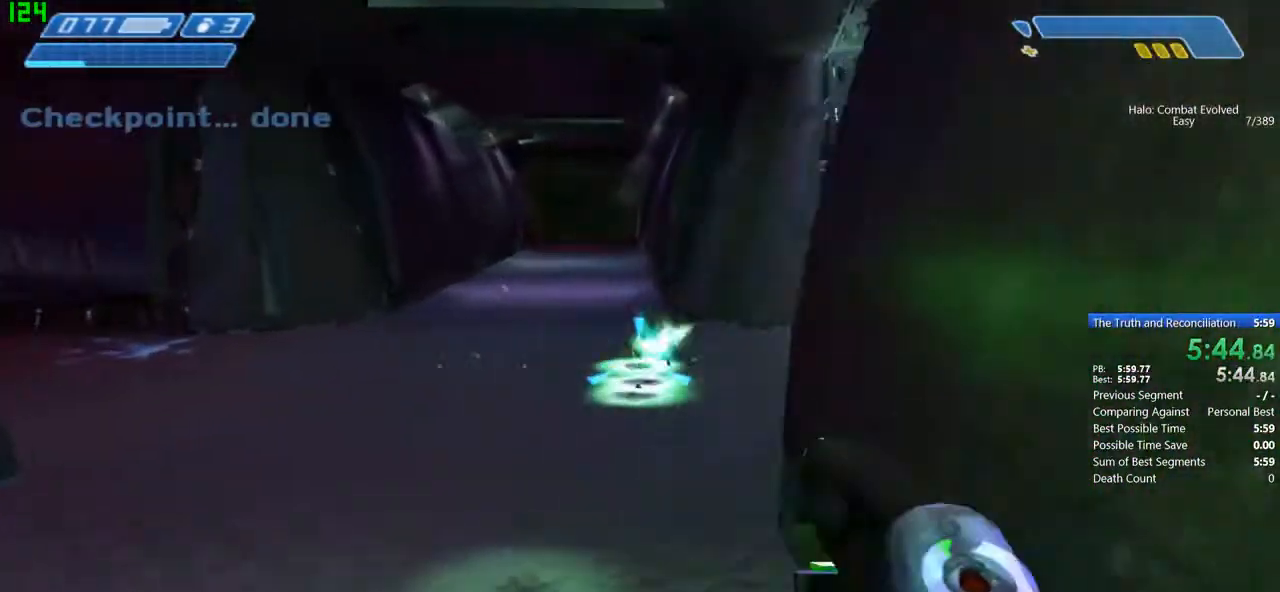
{"keys": ["w"], "mouse": [], "events": []}
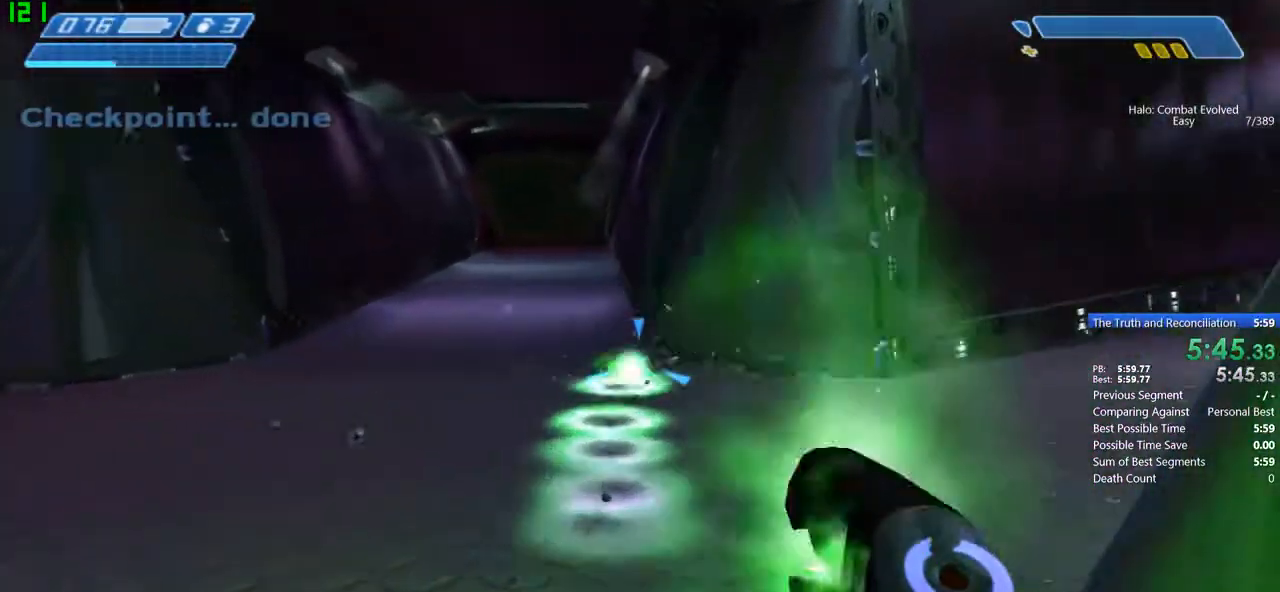
{"keys": ["w"], "mouse": [], "events": []}
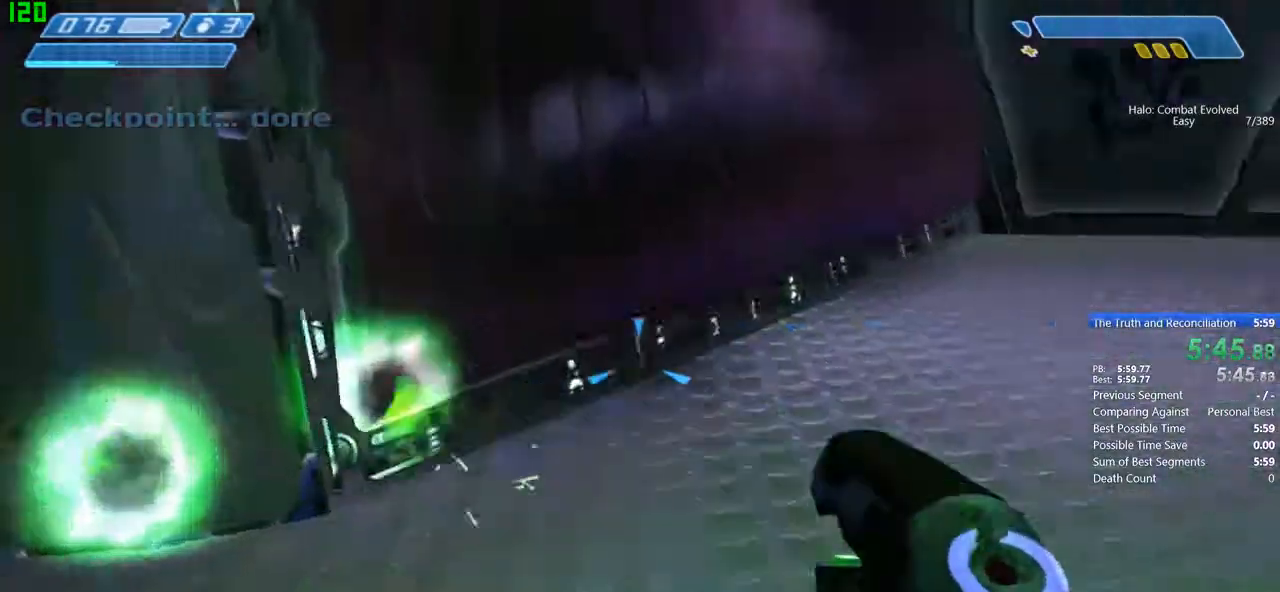
{"keys": ["w"], "mouse": [], "events": []}
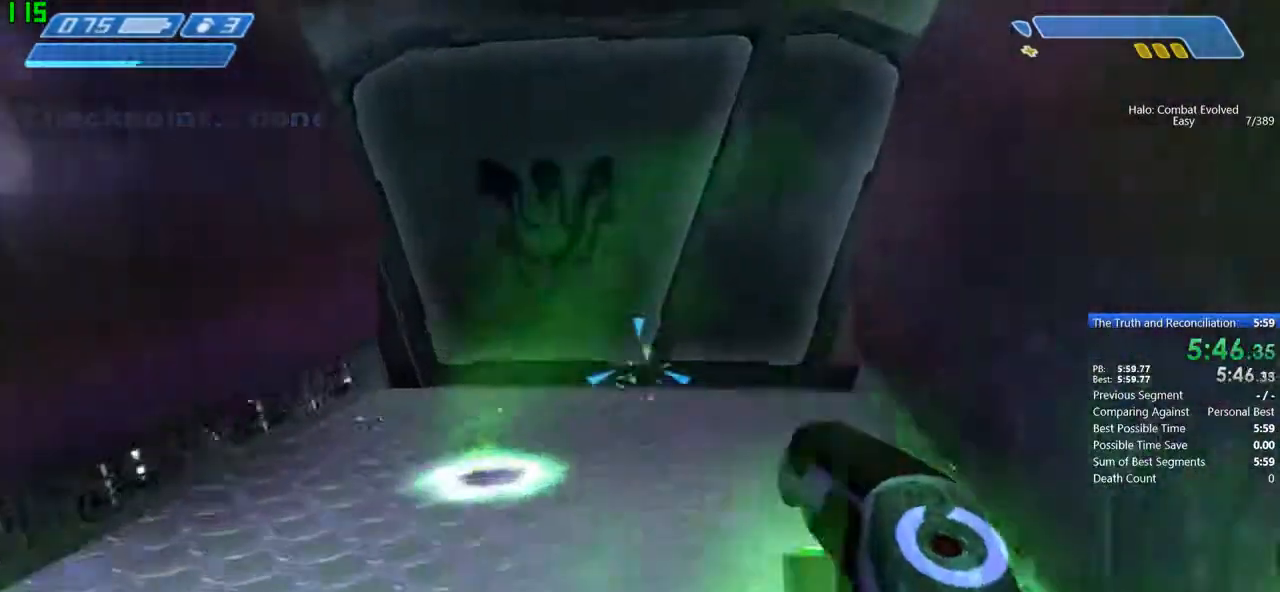
{"keys": ["w"], "mouse": [], "events": [[167, "tab", "down"], [300, "tab", "up"]]}
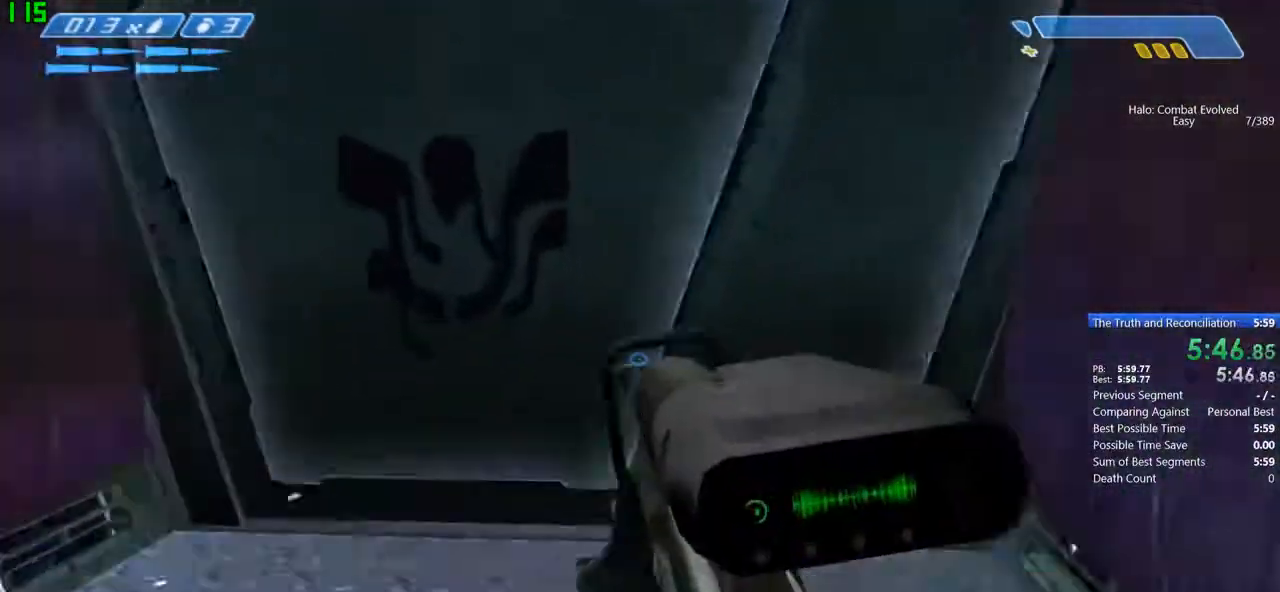
{"keys": ["a", "w"], "mouse": [], "events": [[368, "a", "down"]]}
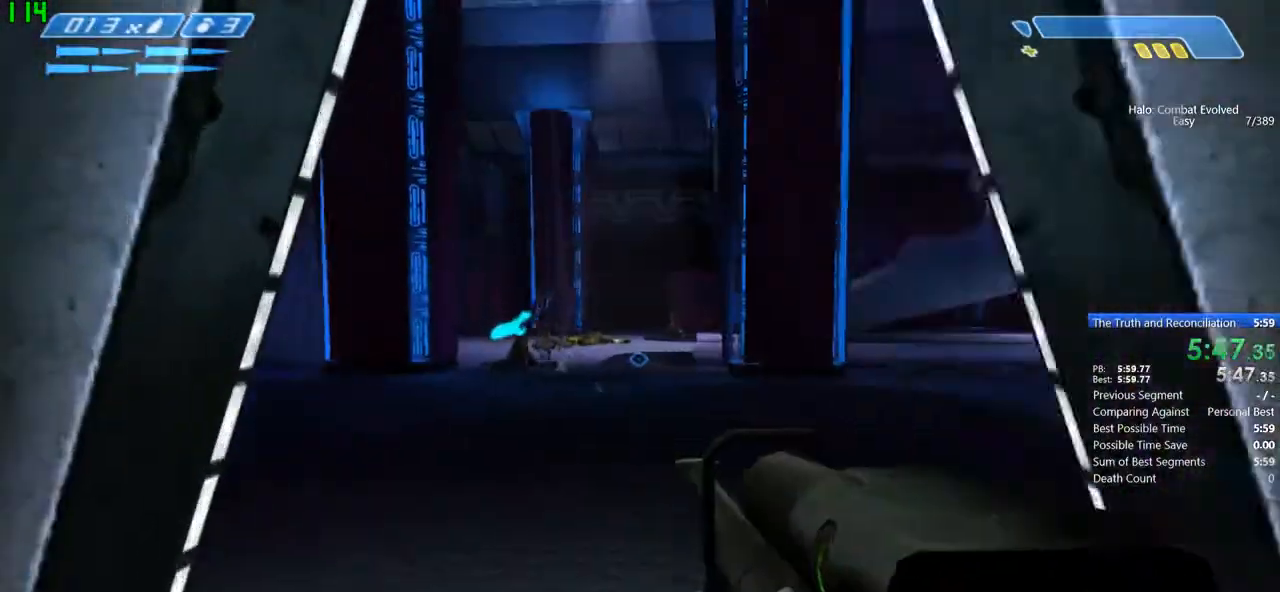
{"keys": ["a", "w"], "mouse": [], "events": [[267, "a", "up"], [500, "a", "down"]]}
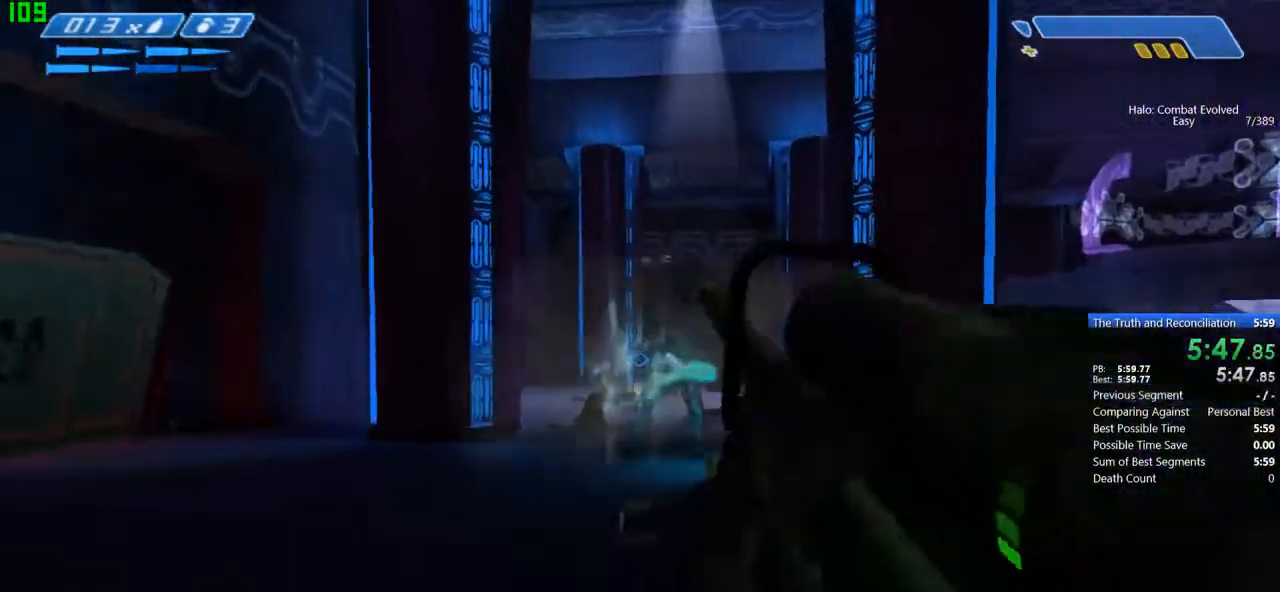
{"keys": ["a", "w"], "mouse": [], "events": [[201, "w", "up"], [368, "w", "down"]]}
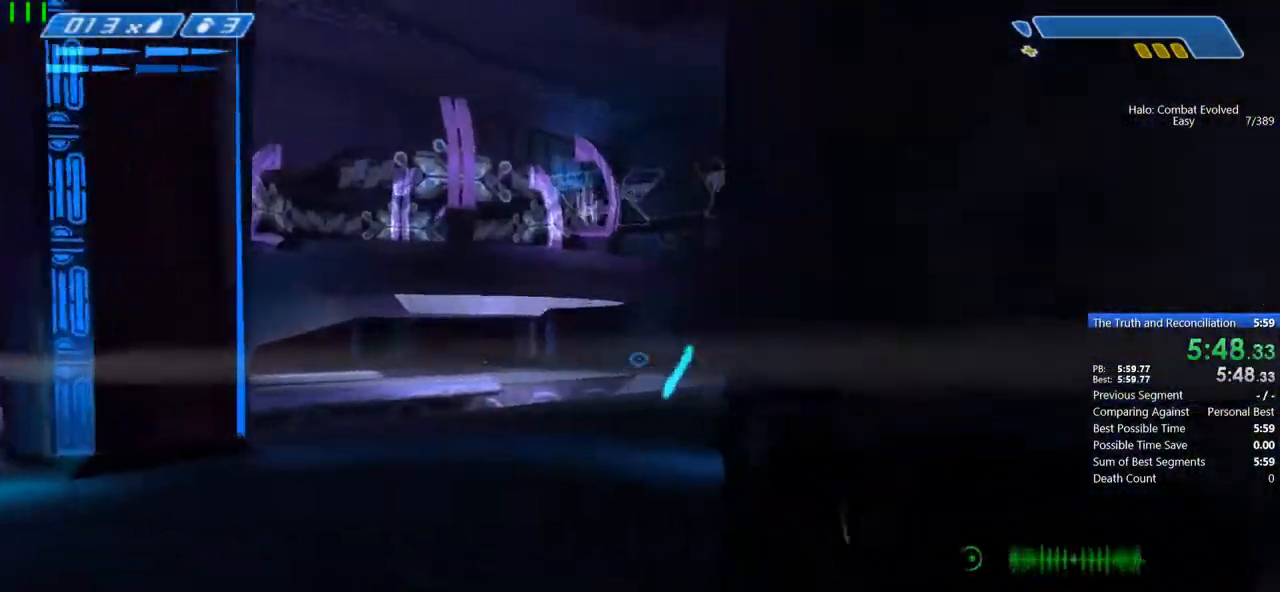
{"keys": ["d"], "mouse": [], "events": [[234, "a", "up"], [234, "d", "down"], [300, "w", "up"]]}
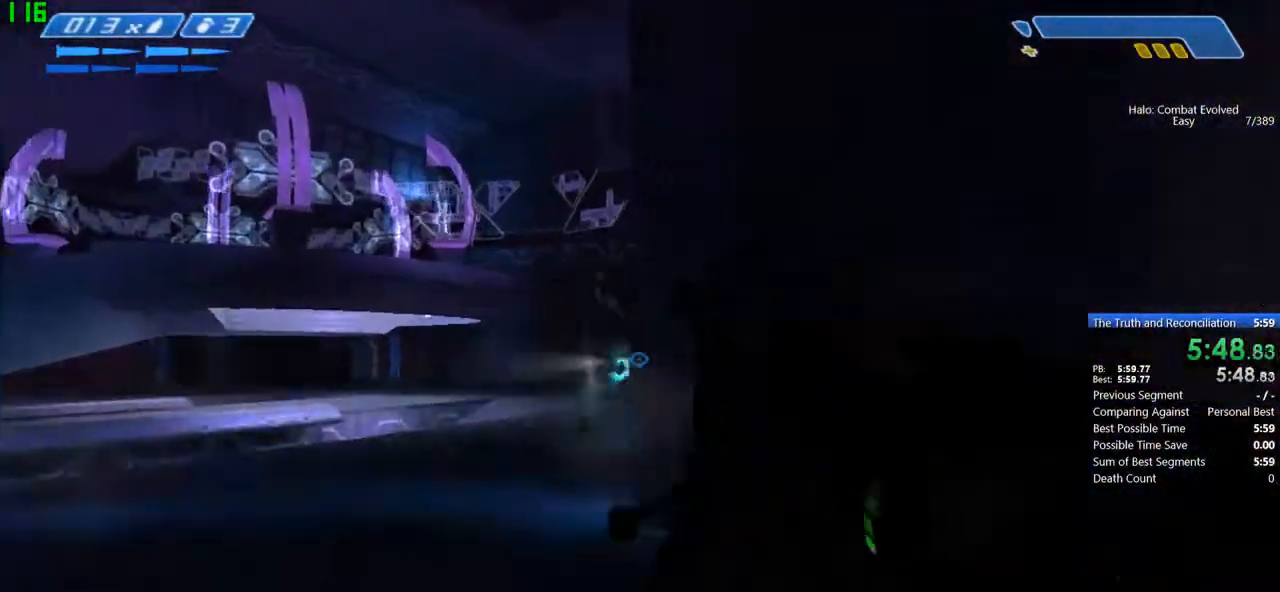
{"keys": ["r", "w"], "mouse": [], "events": [[134, "w", "down"], [167, "d", "up"], [401, "r", "down"], [468, "r", "up"], [501, "r", "down"]]}
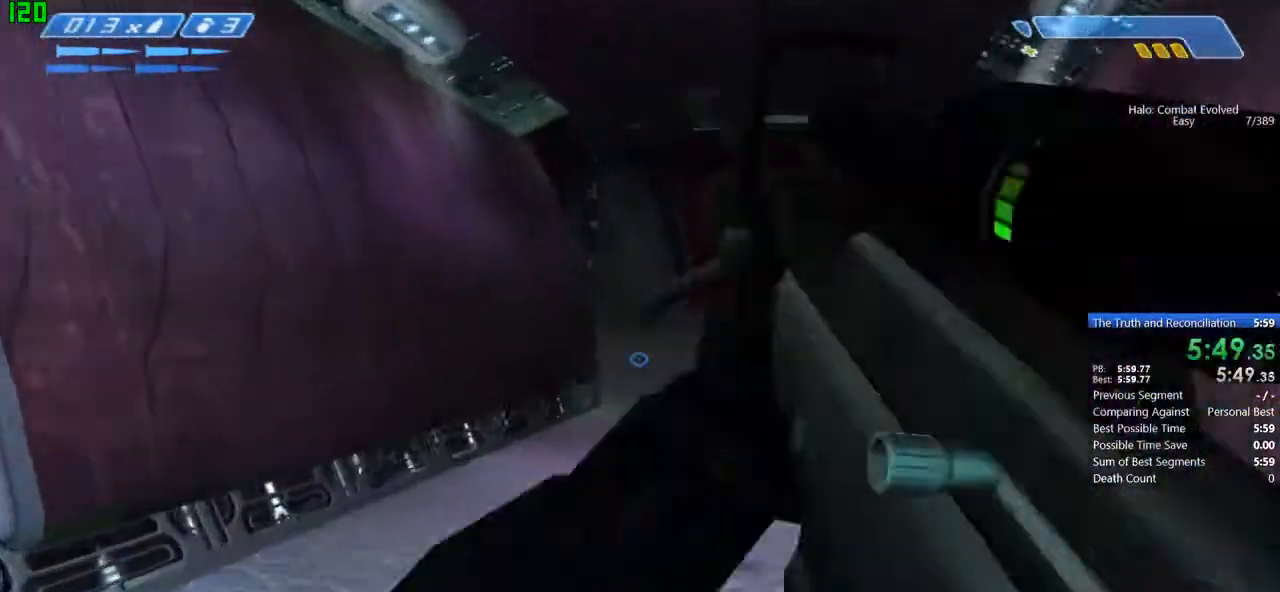
{"keys": ["w"], "mouse": [], "events": [[100, "tab", "down"], [167, "r", "up"], [267, "tab", "up"]]}
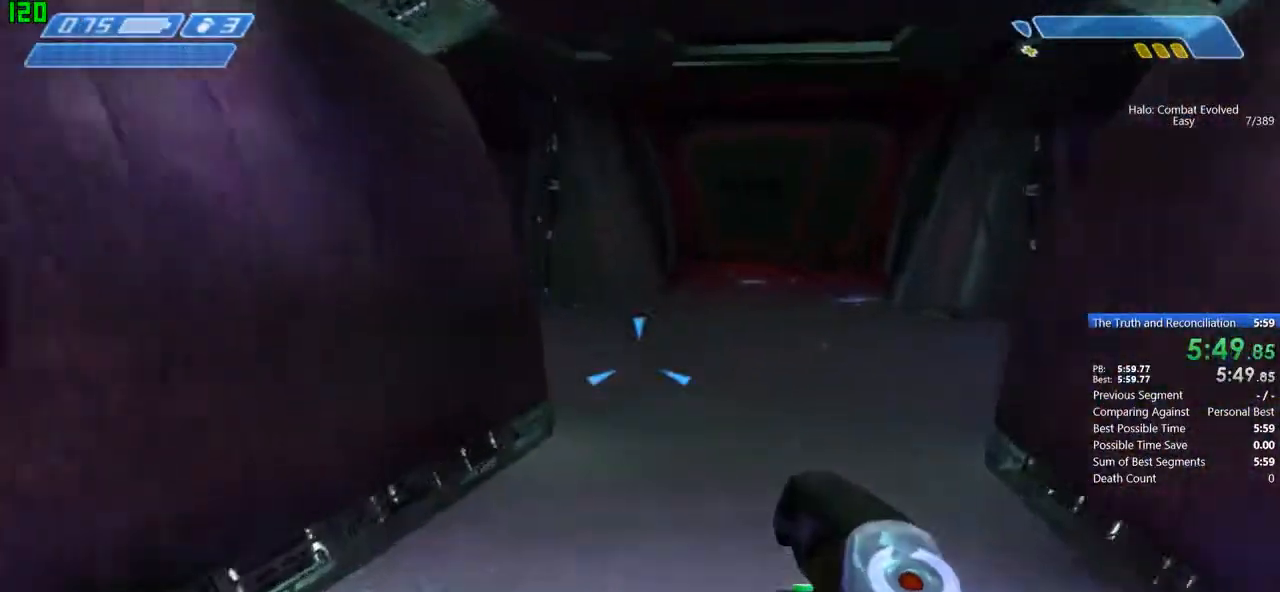
{"keys": ["w"], "mouse": [], "events": []}
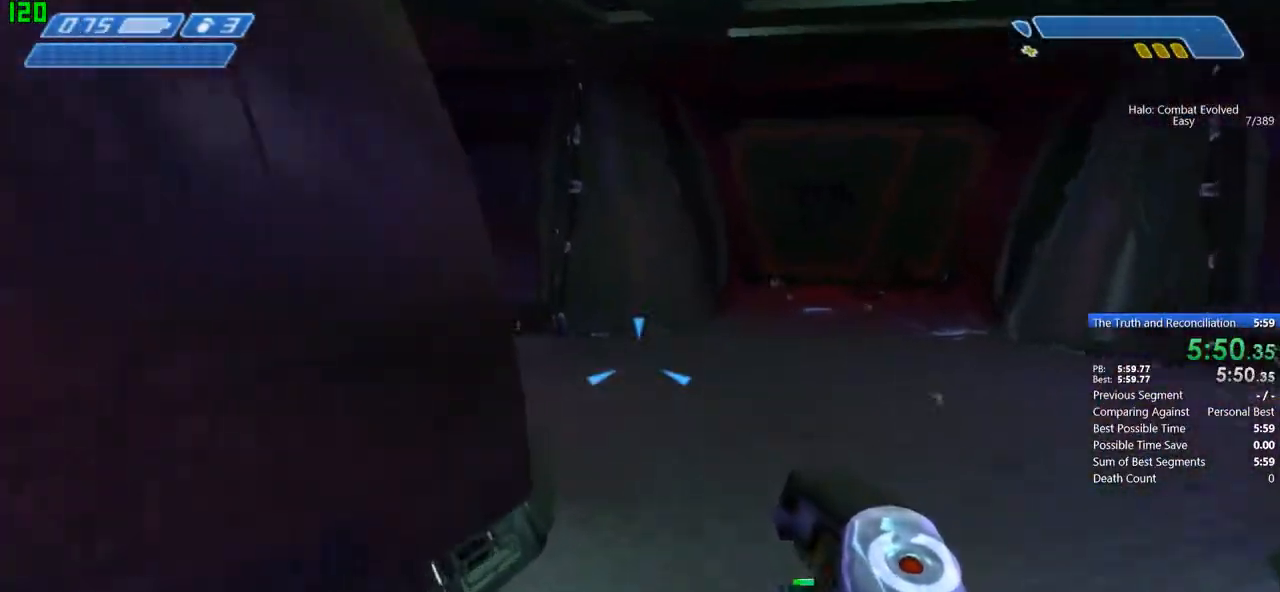
{"keys": ["d", "w"], "mouse": [], "events": [[234, "d", "down"], [334, "tab", "down"], [467, "tab", "up"]]}
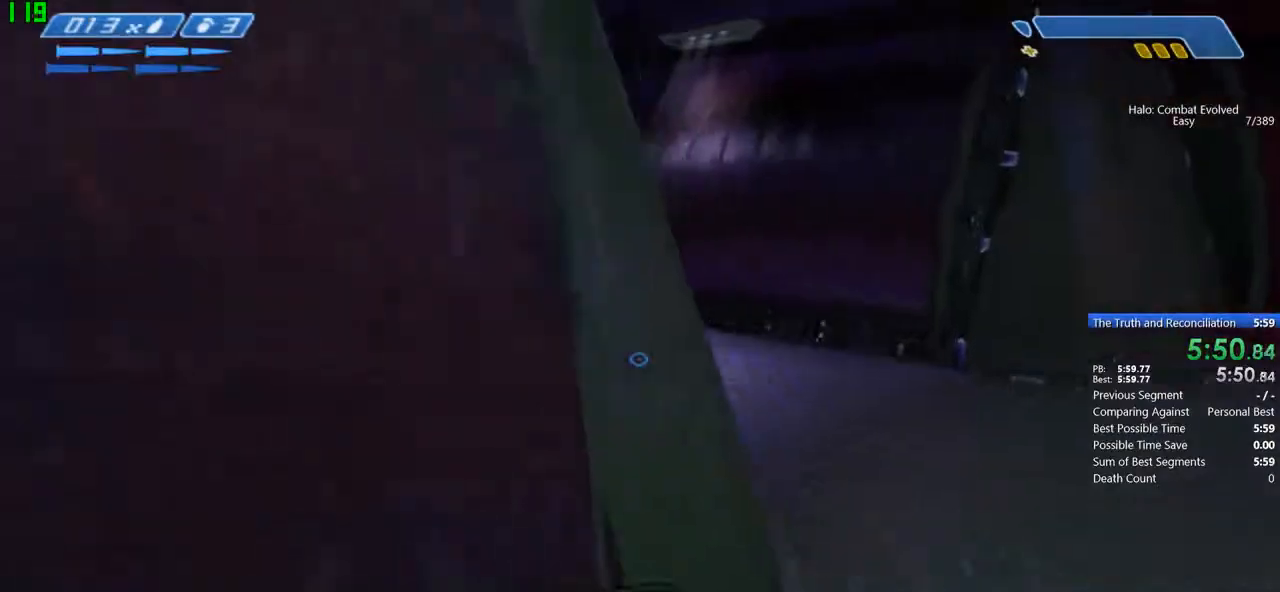
{"keys": ["d", "w"], "mouse": [], "events": [[267, "w", "up"], [301, "w", "down"]]}
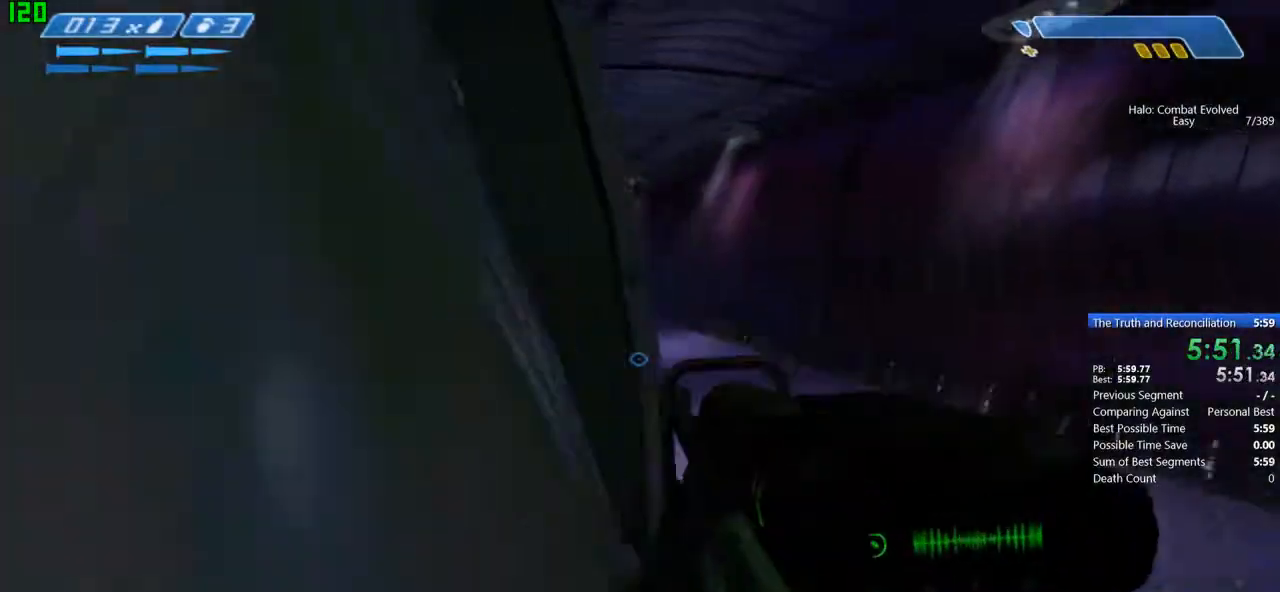
{"keys": ["w"], "mouse": [], "events": [[500, "d", "up"]]}
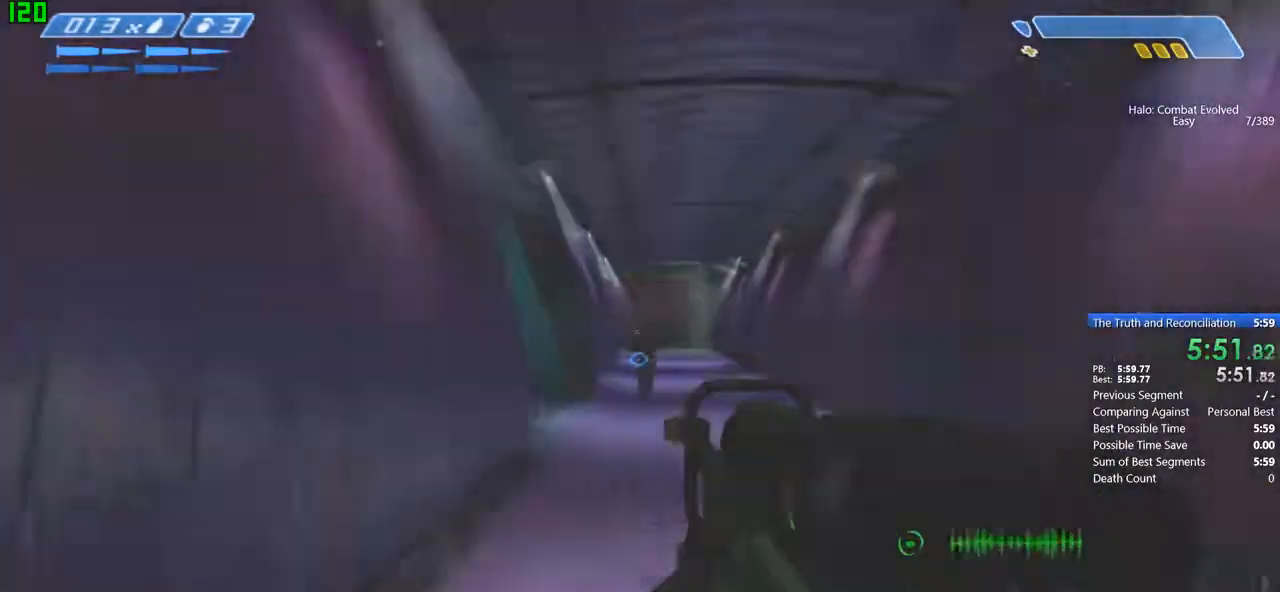
{"keys": ["w"], "mouse": [], "events": []}
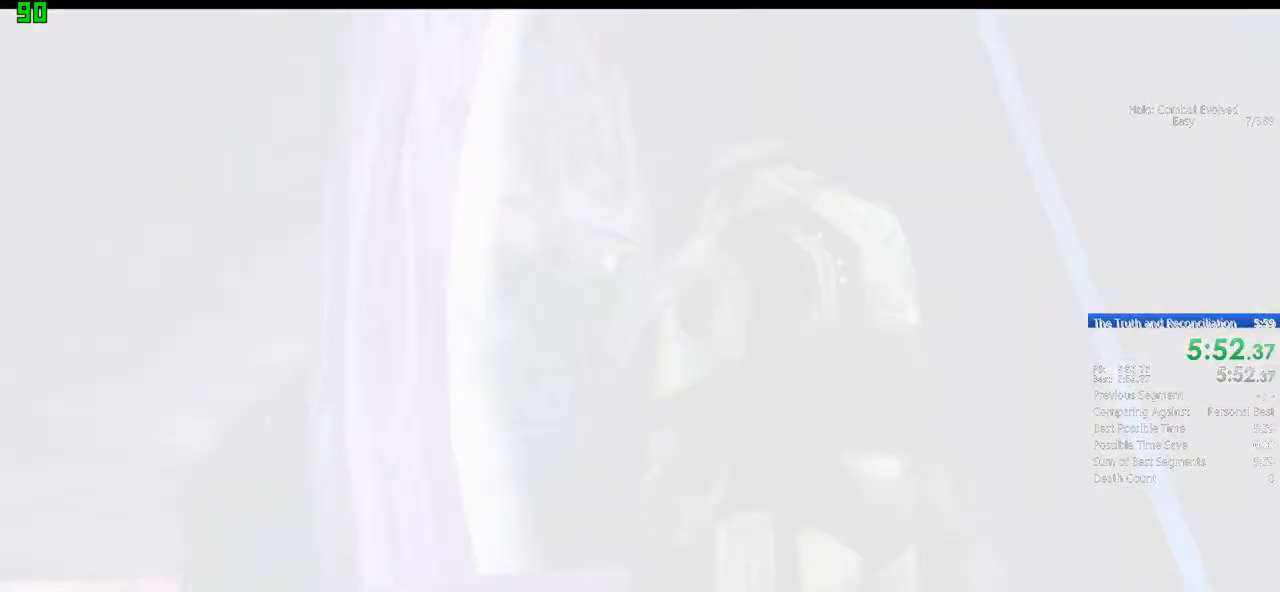
{"keys": [], "mouse": [], "events": [[100, "w", "up"]]}